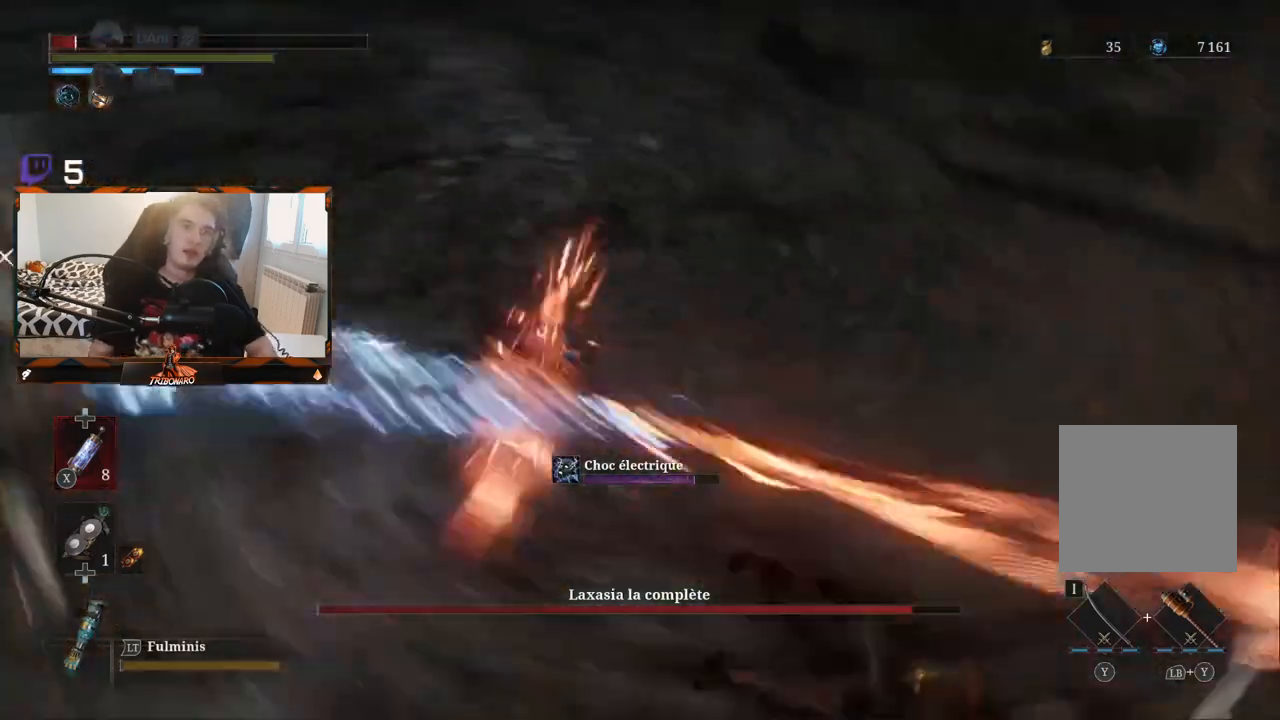
Gameplay with a controller (Xbox layout); each line is a JSON object with the inputs held at the frame after it. "events" lists button and stick changes between this image and that frame as [ms after this image, input, new state], when the widget could be followed in between.
{"buttons": [], "left_stick": "up", "right_stick": "center", "events": [[267, "left_stick", "up-left"], [450, "left_stick", "up"]]}
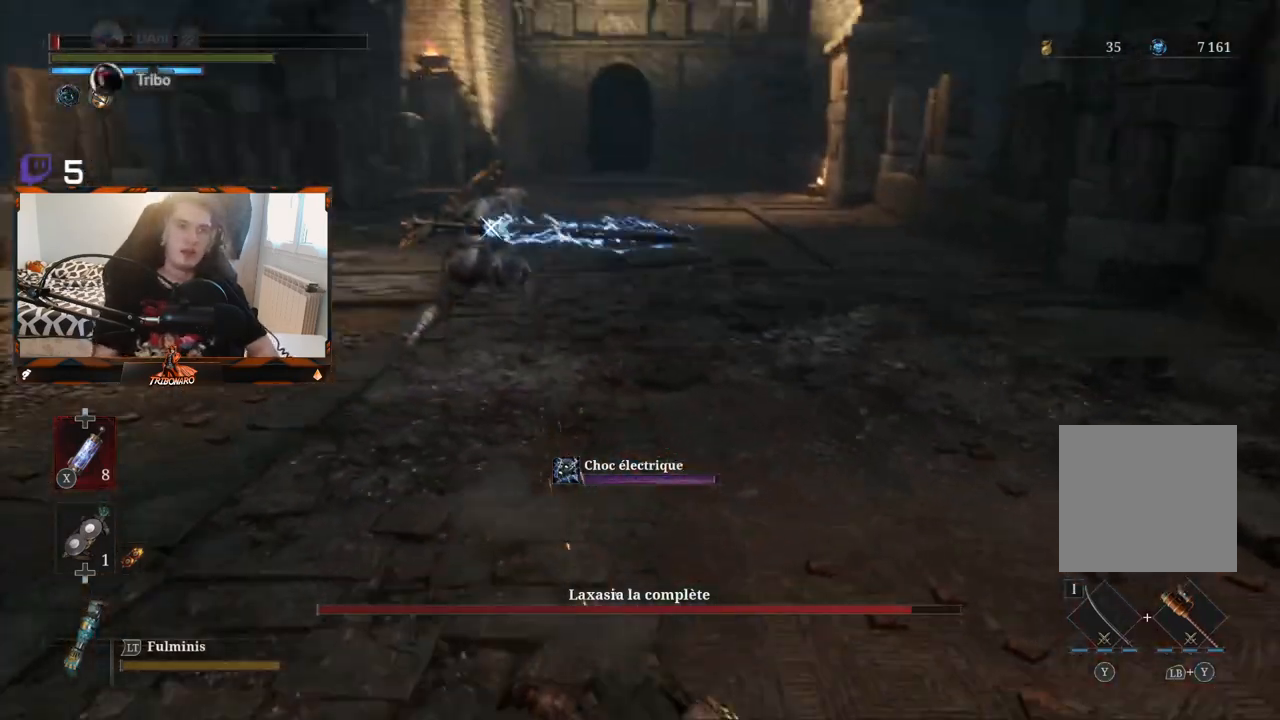
{"buttons": [], "left_stick": "right", "right_stick": "center", "events": [[50, "left_stick", "center"], [217, "left_stick", "right"], [233, "B", "down"], [333, "B", "up"]]}
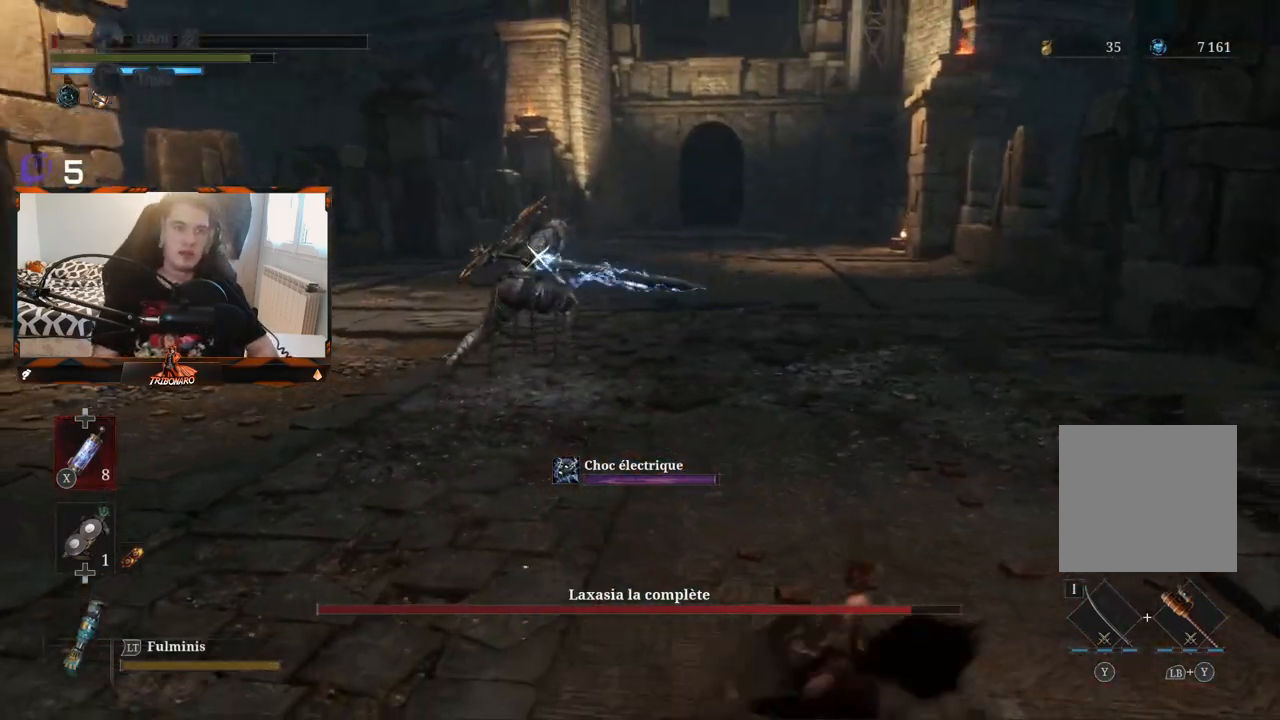
{"buttons": [], "left_stick": "up", "right_stick": "center", "events": [[17, "left_stick", "up-right"], [133, "left_stick", "up"], [283, "X", "down"], [333, "X", "up"]]}
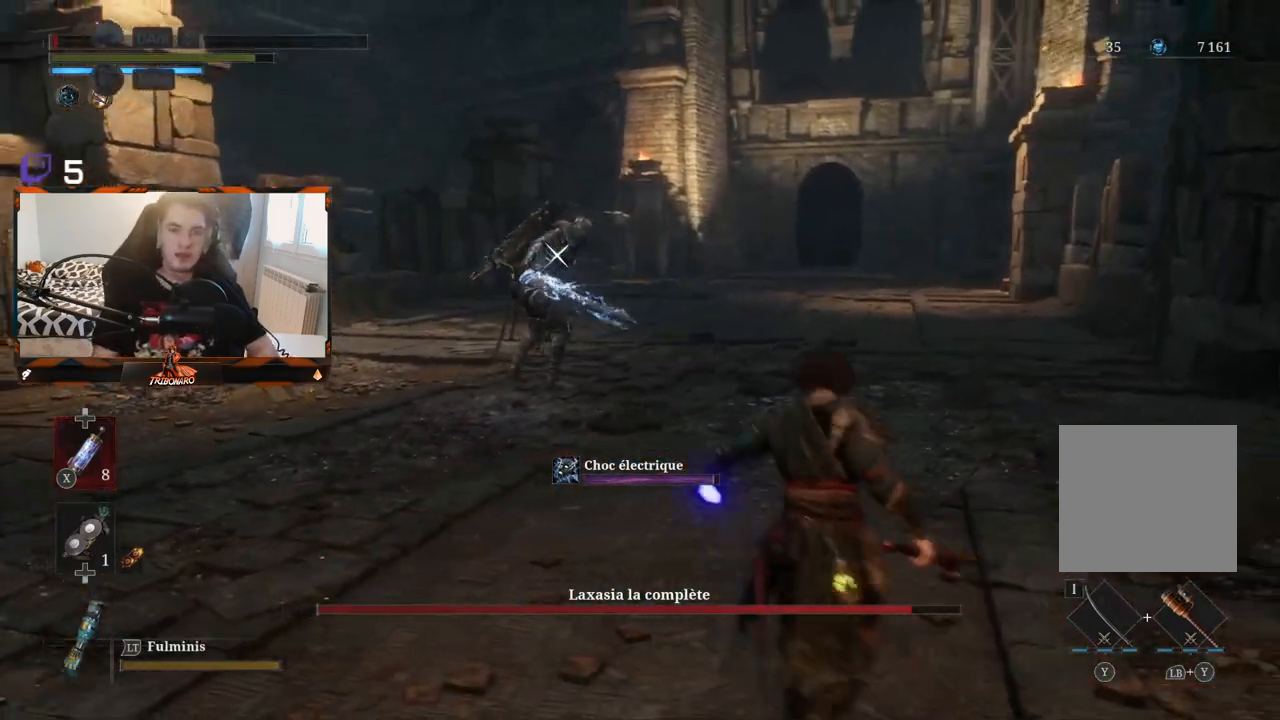
{"buttons": [], "left_stick": "up", "right_stick": "center", "events": []}
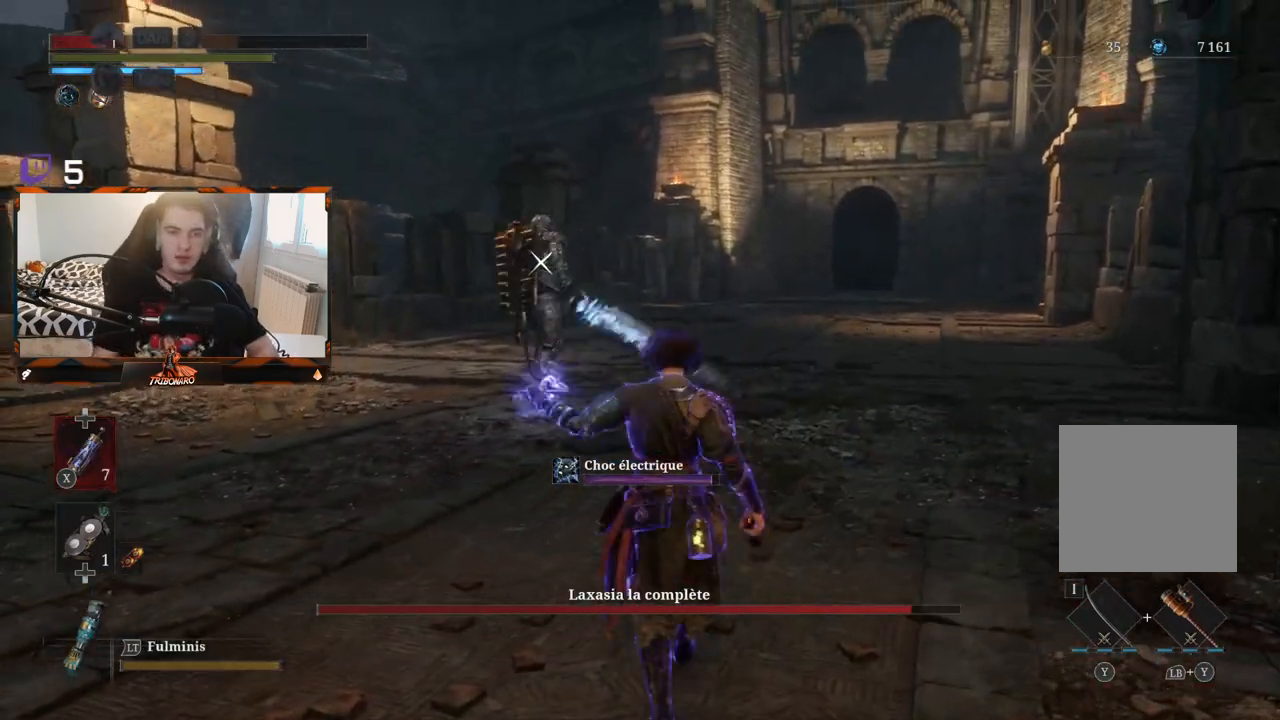
{"buttons": [], "left_stick": "up", "right_stick": "center", "events": []}
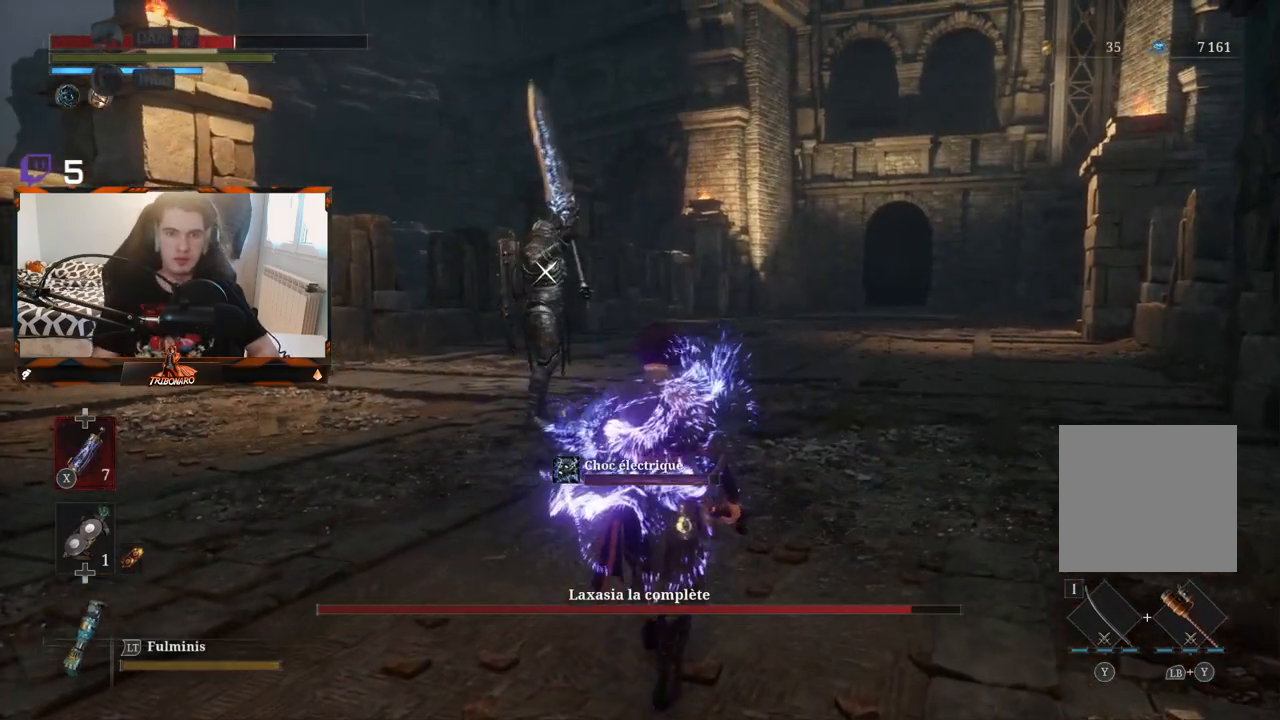
{"buttons": [], "left_stick": "up", "right_stick": "center", "events": []}
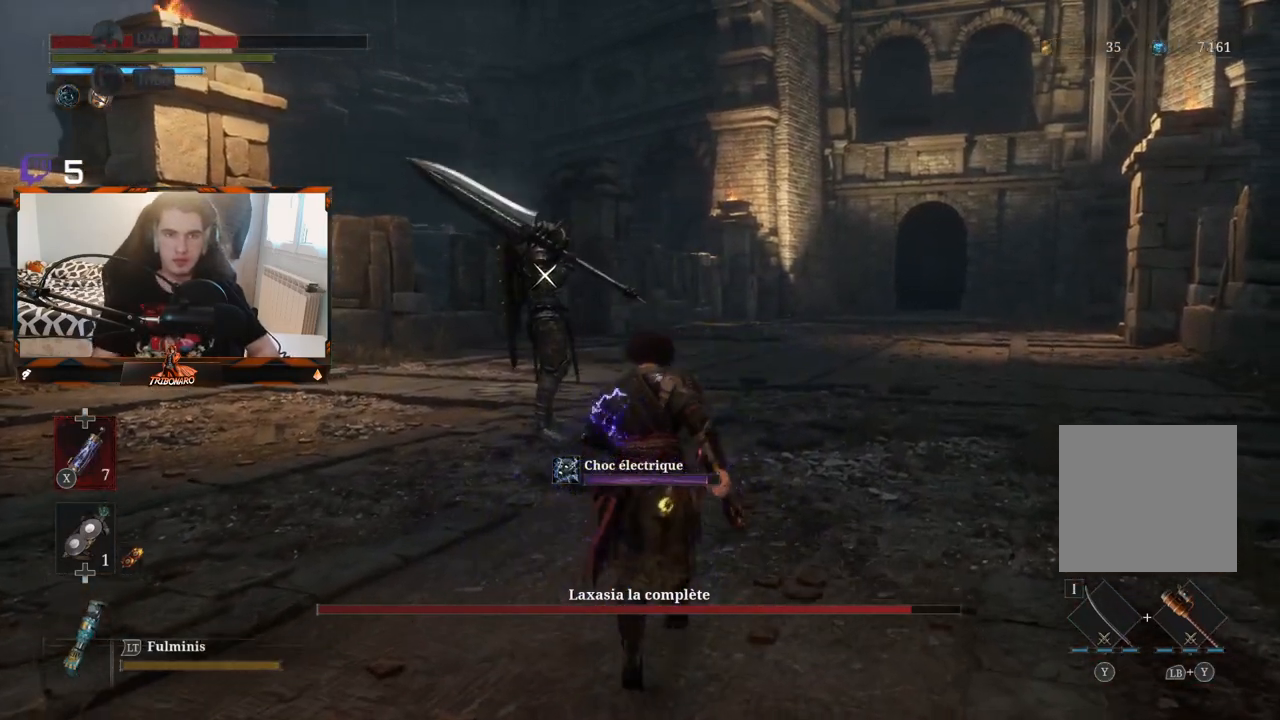
{"buttons": [], "left_stick": "up", "right_stick": "center", "events": []}
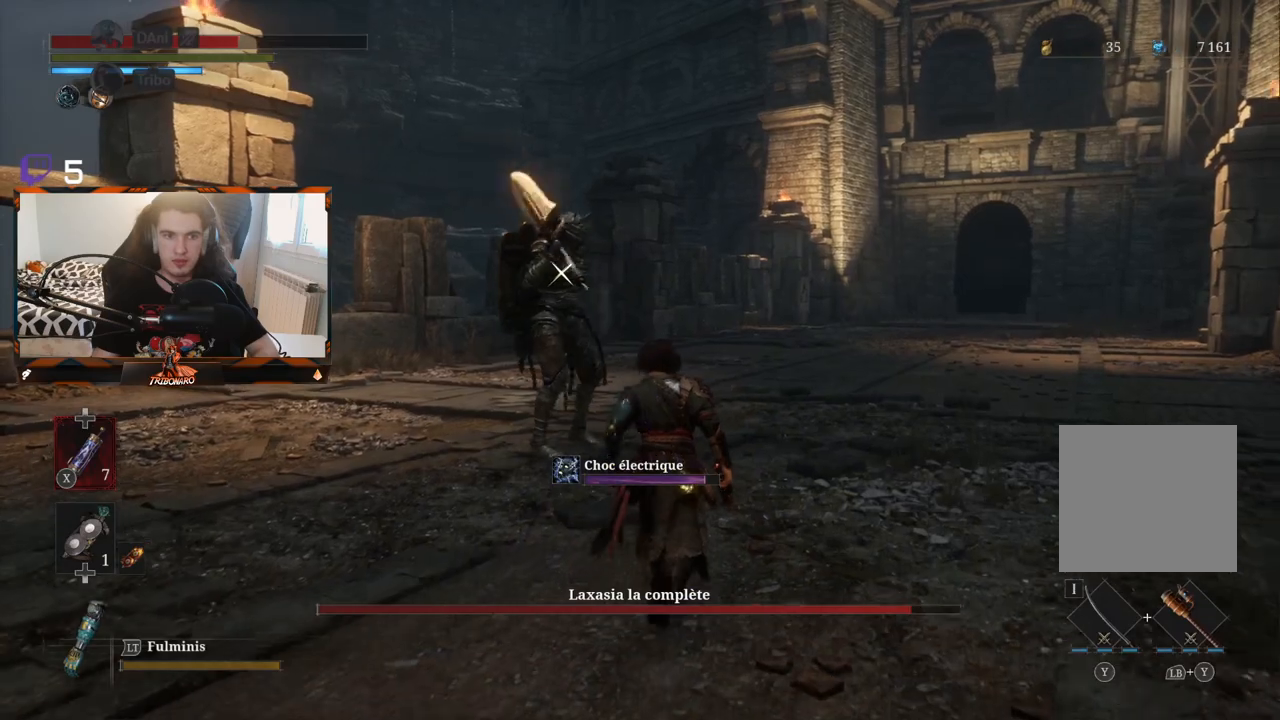
{"buttons": [], "left_stick": "up", "right_stick": "center", "events": []}
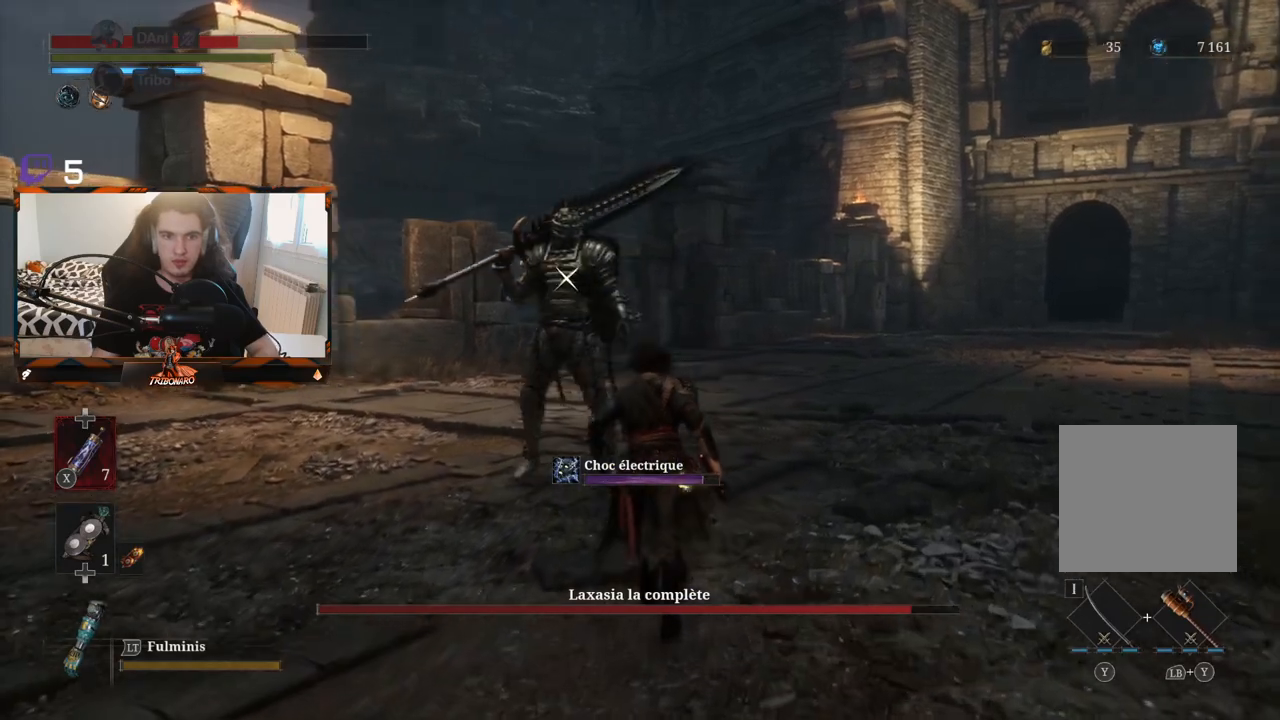
{"buttons": [], "left_stick": "up", "right_stick": "center", "events": []}
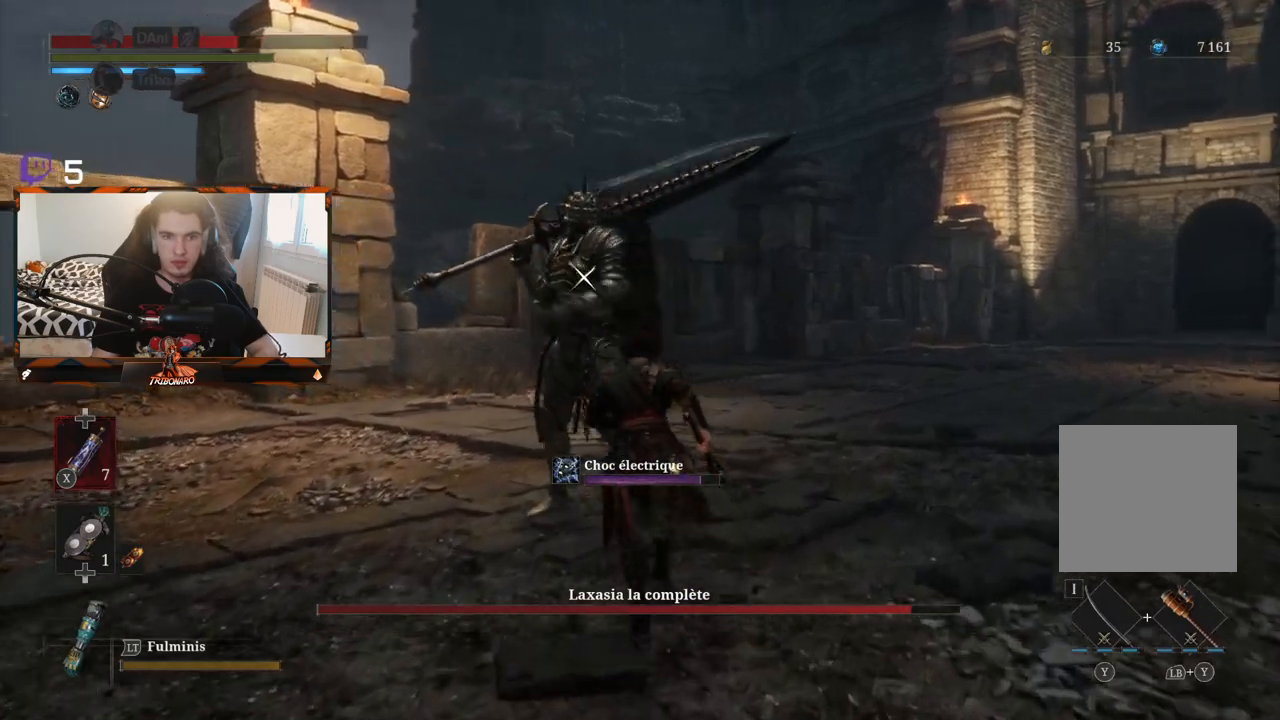
{"buttons": [], "left_stick": "center", "right_stick": "center", "events": [[33, "R1", "down"], [133, "R1", "up"], [283, "left_stick", "center"]]}
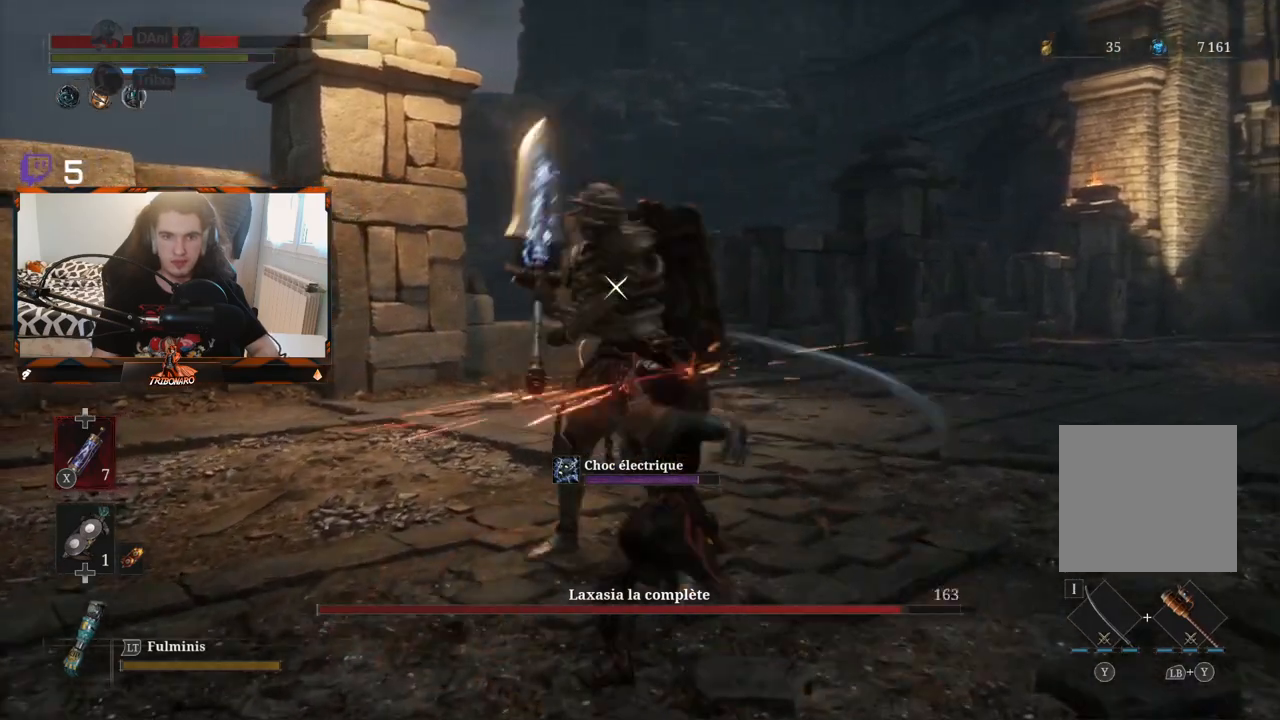
{"buttons": [], "left_stick": "center", "right_stick": "center", "events": []}
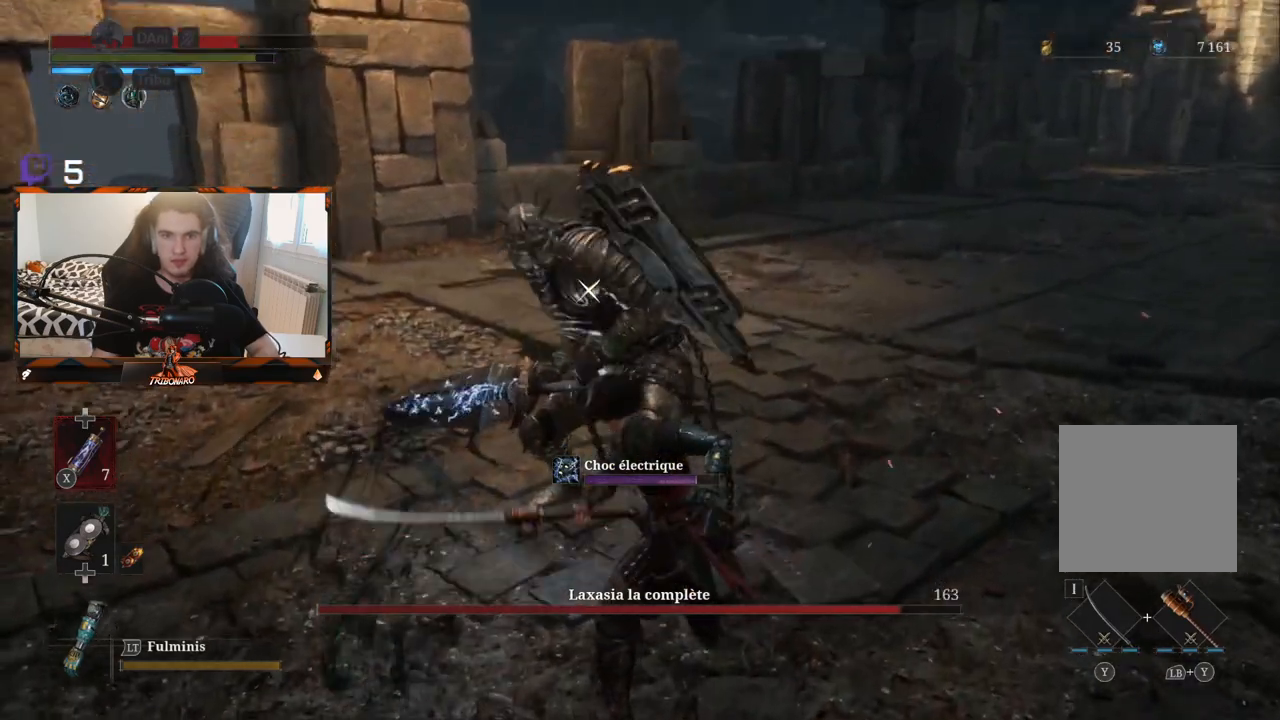
{"buttons": [], "left_stick": "right", "right_stick": "center", "events": [[17, "left_stick", "down-right"], [150, "left_stick", "right"]]}
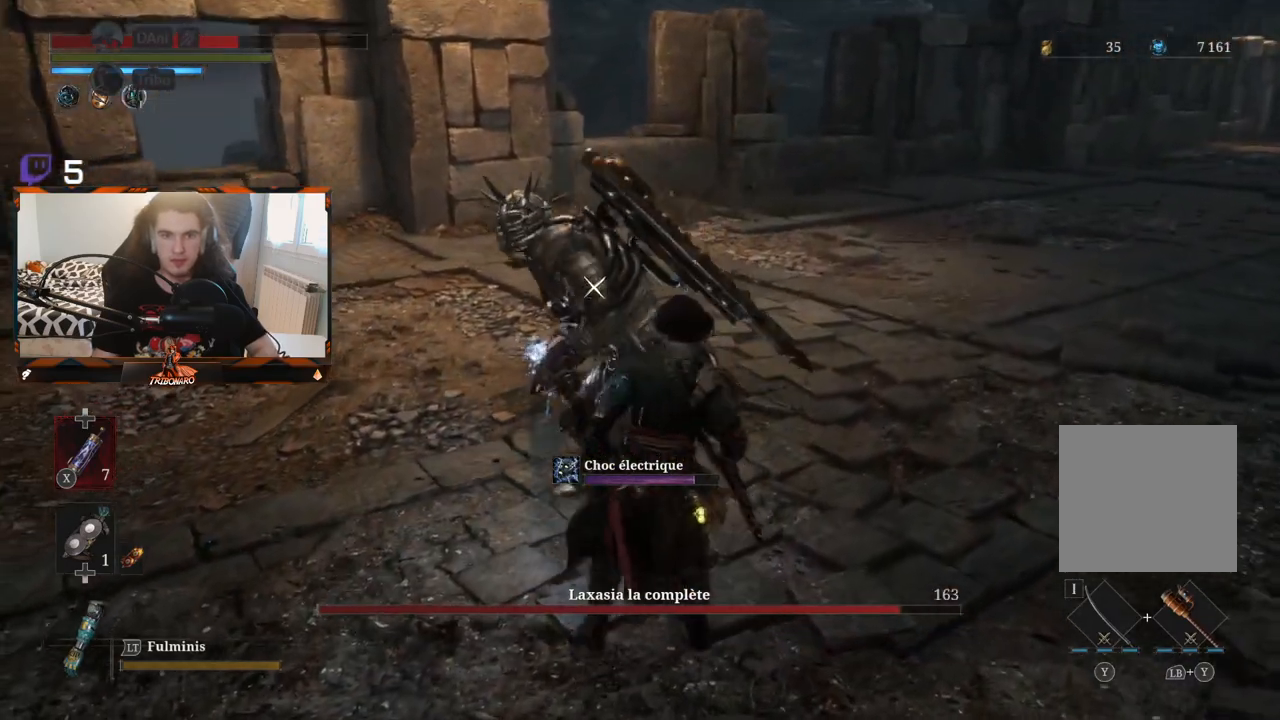
{"buttons": [], "left_stick": "right", "right_stick": "center", "events": [[150, "B", "down"], [250, "B", "up"], [350, "B", "down"], [400, "B", "up"]]}
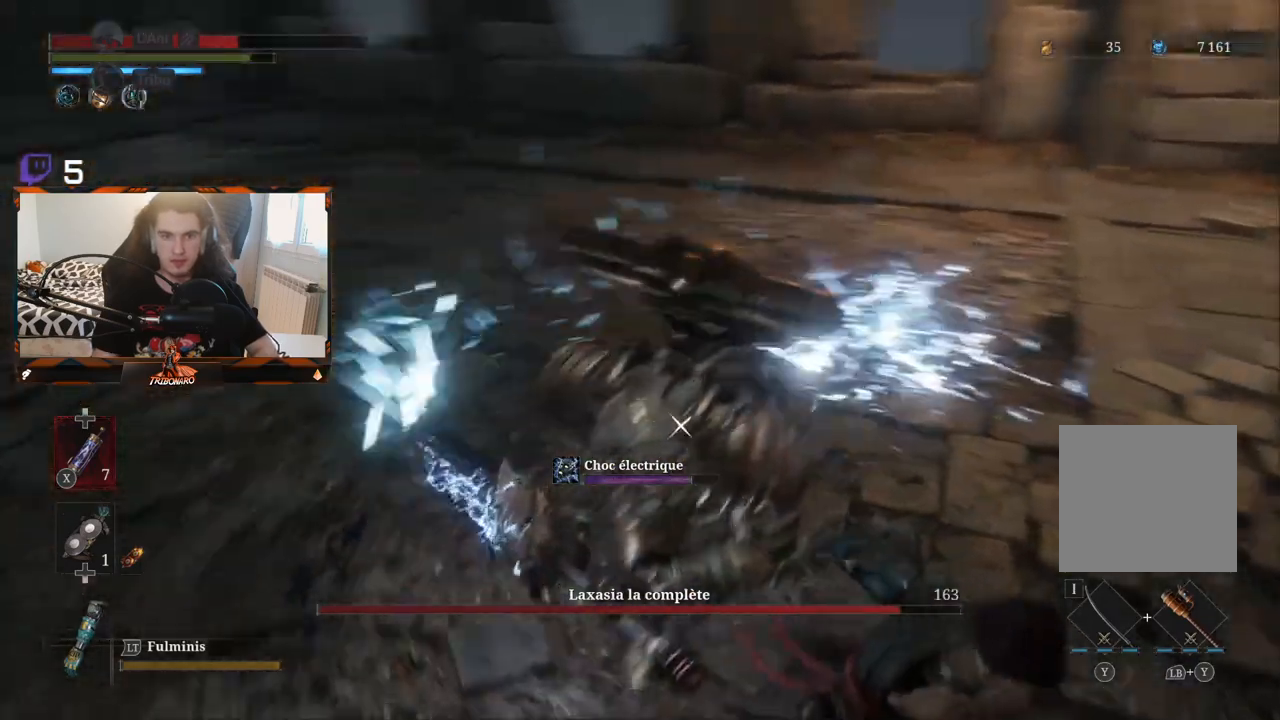
{"buttons": [], "left_stick": "right", "right_stick": "center", "events": []}
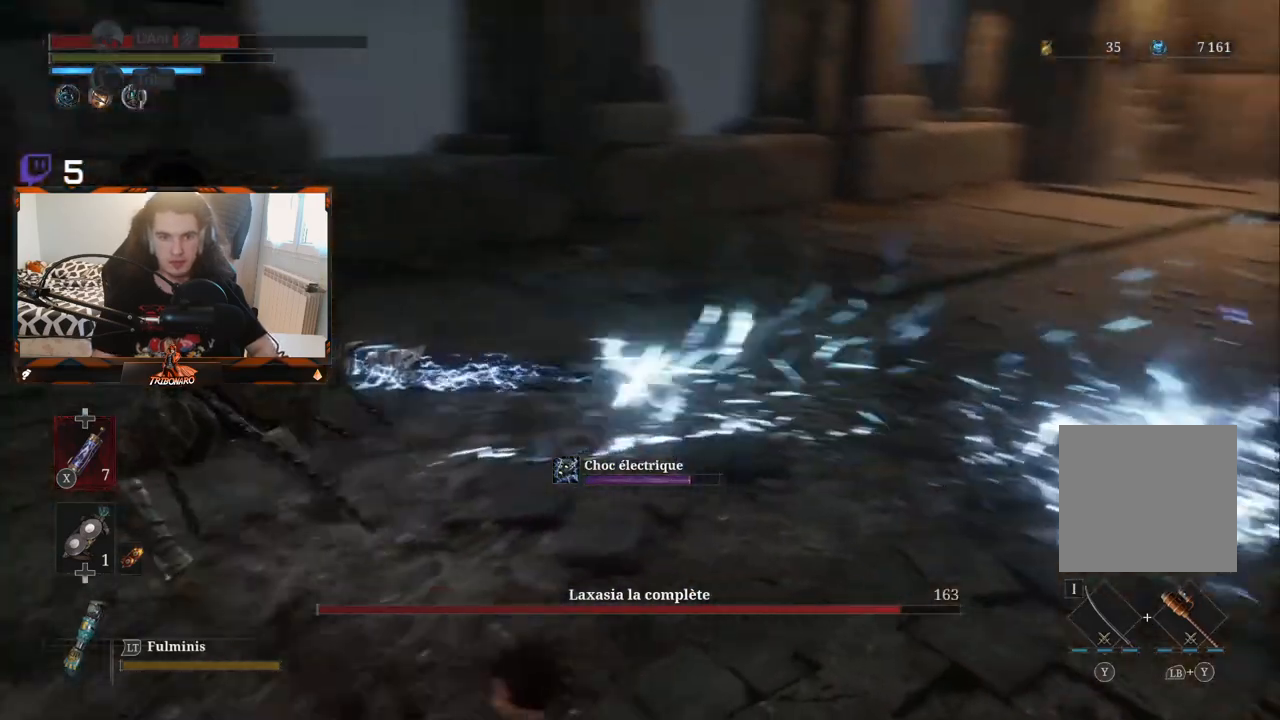
{"buttons": [], "left_stick": "right", "right_stick": "center", "events": [[50, "left_stick", "center"], [233, "left_stick", "right"]]}
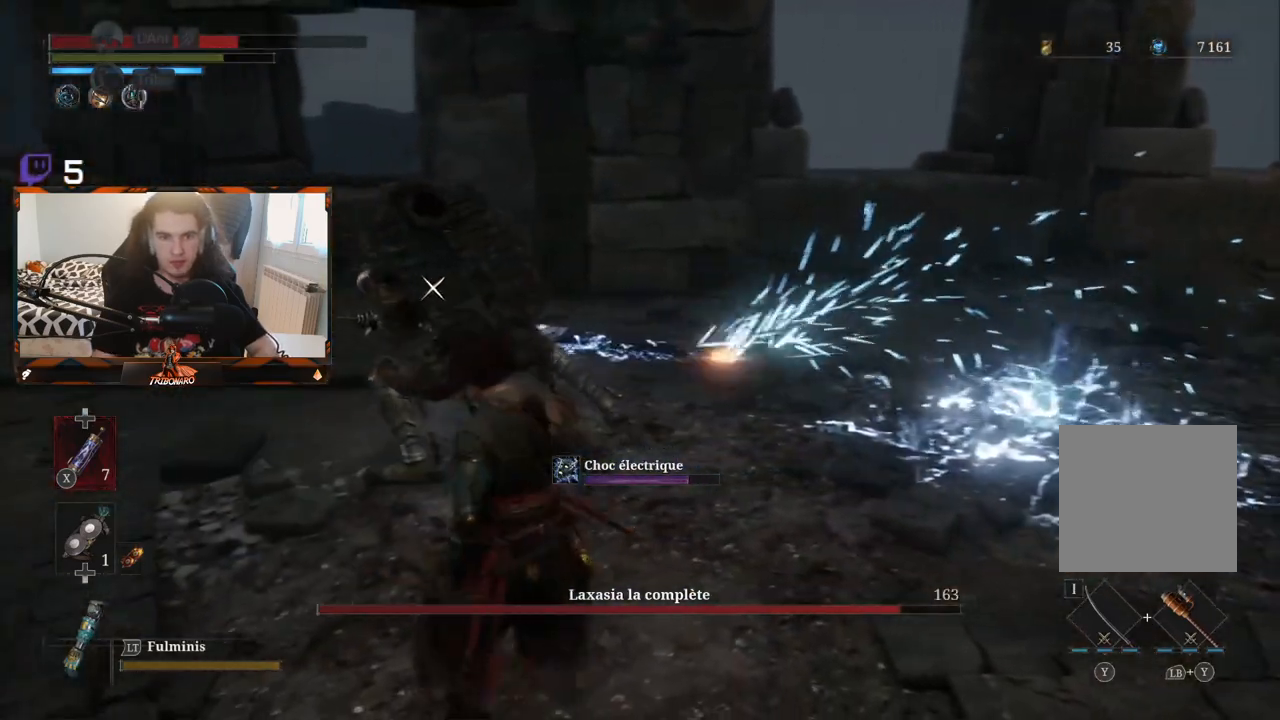
{"buttons": [], "left_stick": "up-left", "right_stick": "center", "events": [[333, "left_stick", "up"], [450, "left_stick", "up-left"]]}
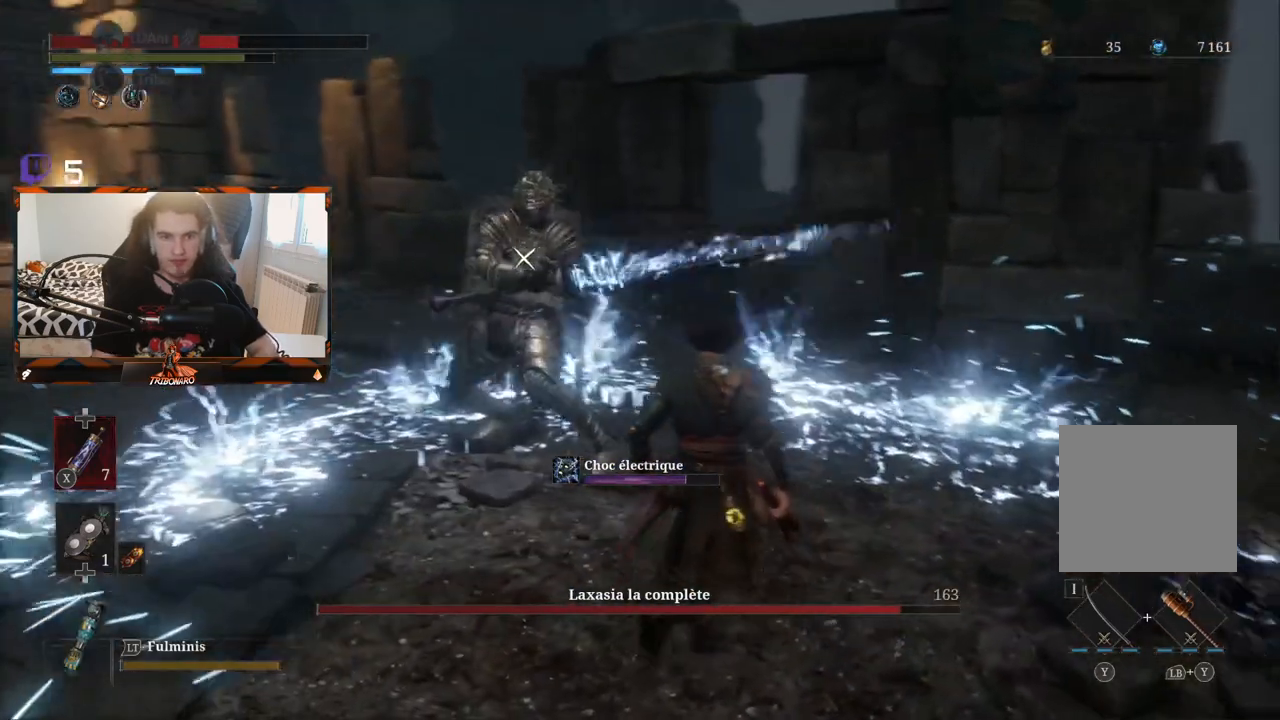
{"buttons": [], "left_stick": "center", "right_stick": "center", "events": [[283, "R1", "down"], [317, "left_stick", "up"], [367, "R1", "up"], [433, "left_stick", "center"]]}
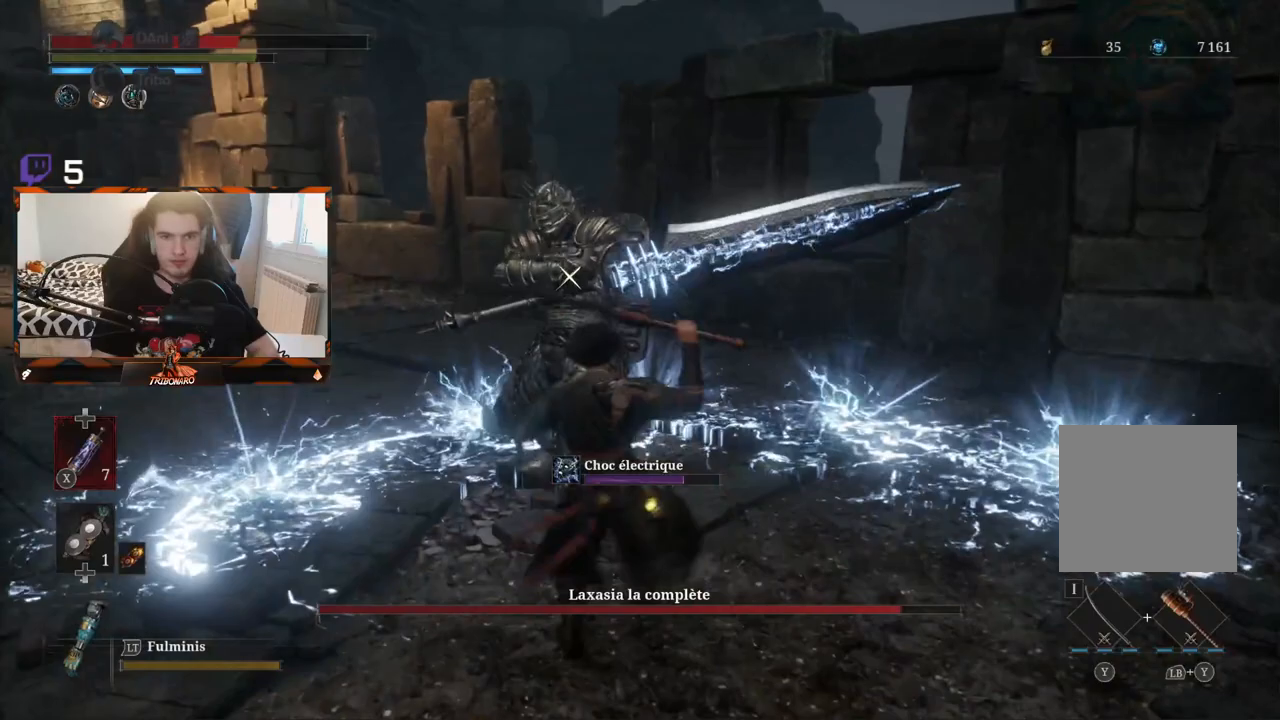
{"buttons": [], "left_stick": "center", "right_stick": "center", "events": []}
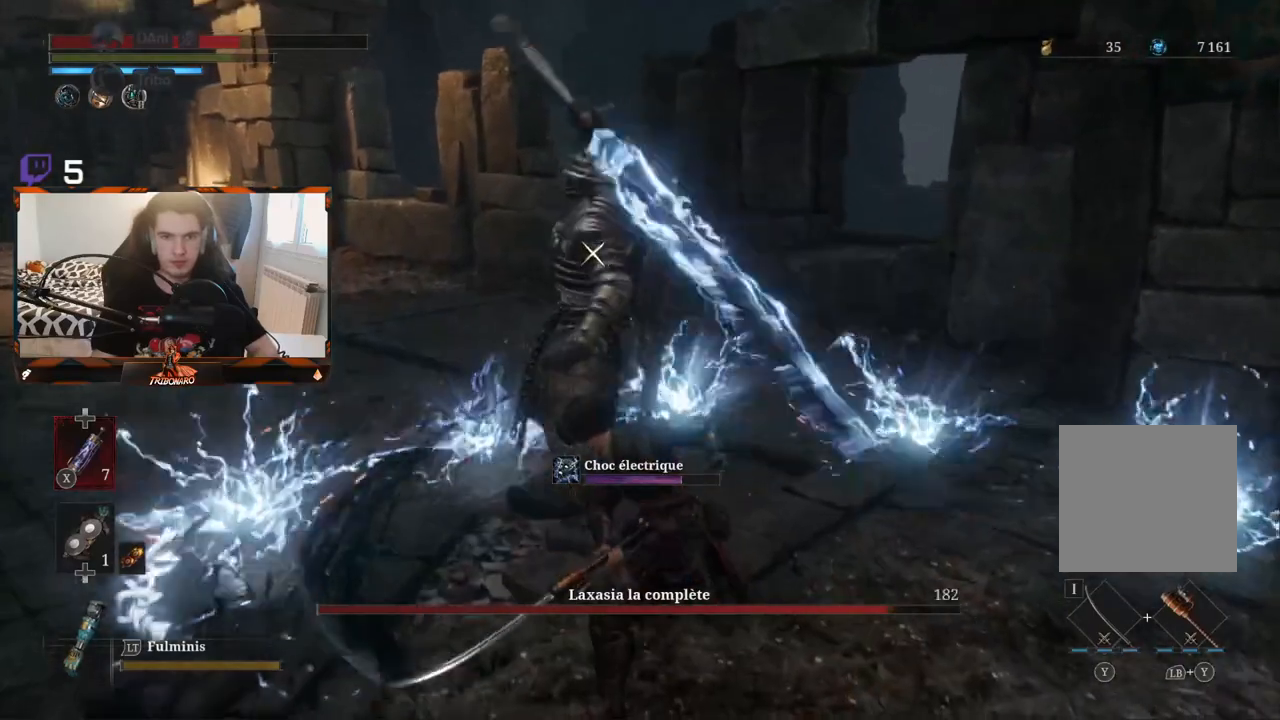
{"buttons": [], "left_stick": "left", "right_stick": "center"}
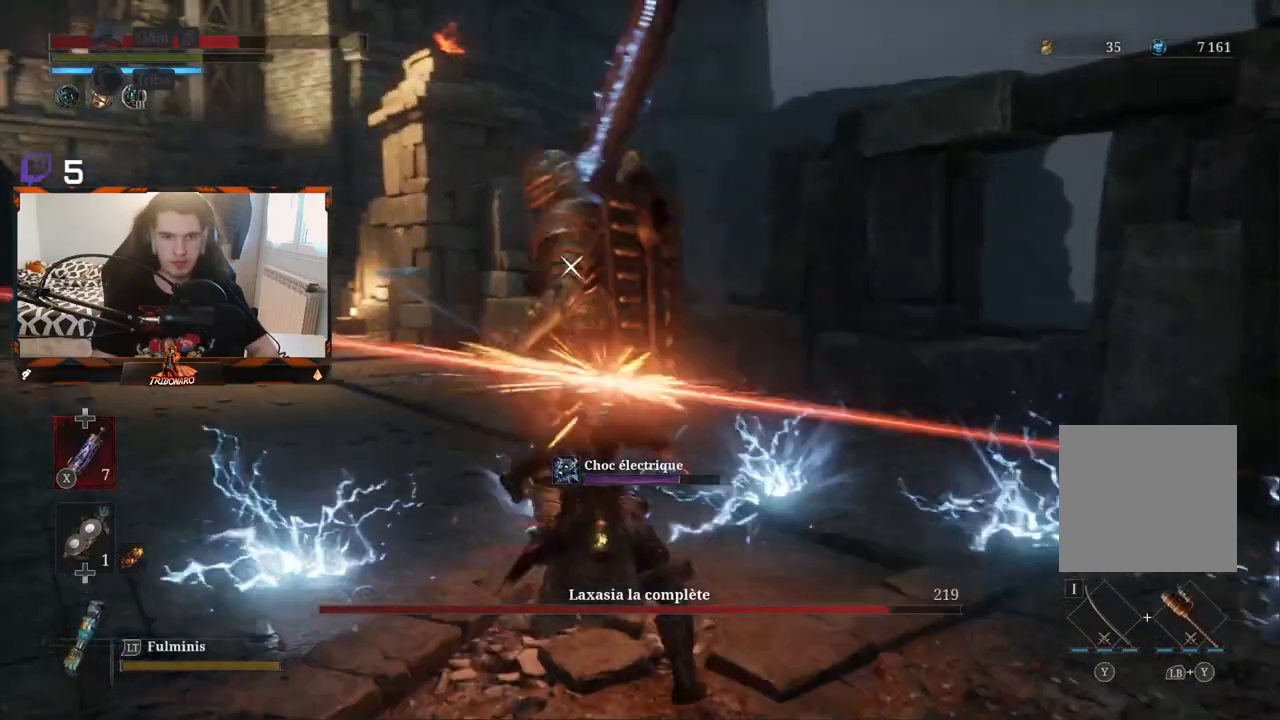
{"buttons": [], "left_stick": "down-left", "right_stick": "center", "events": [[83, "left_stick", "center"], [400, "left_stick", "left"], [467, "left_stick", "down-left"]]}
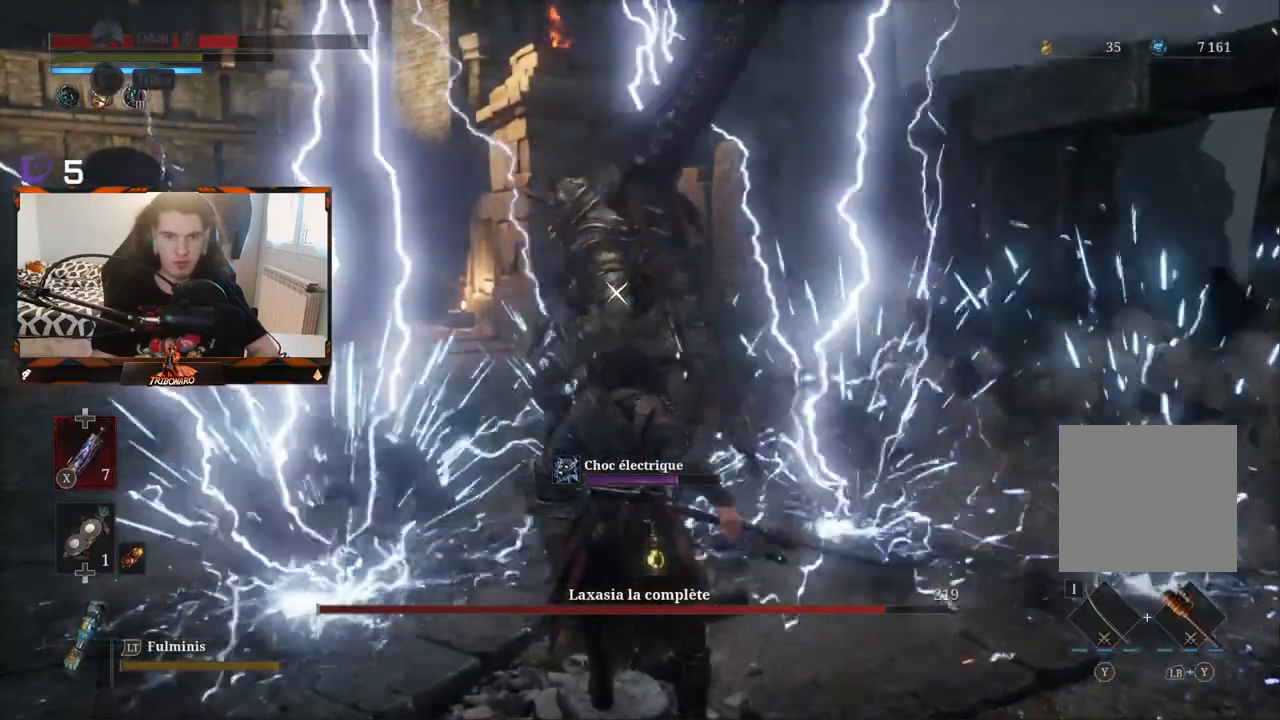
{"buttons": [], "left_stick": "center", "right_stick": "center", "events": [[333, "left_stick", "down"], [450, "left_stick", "center"]]}
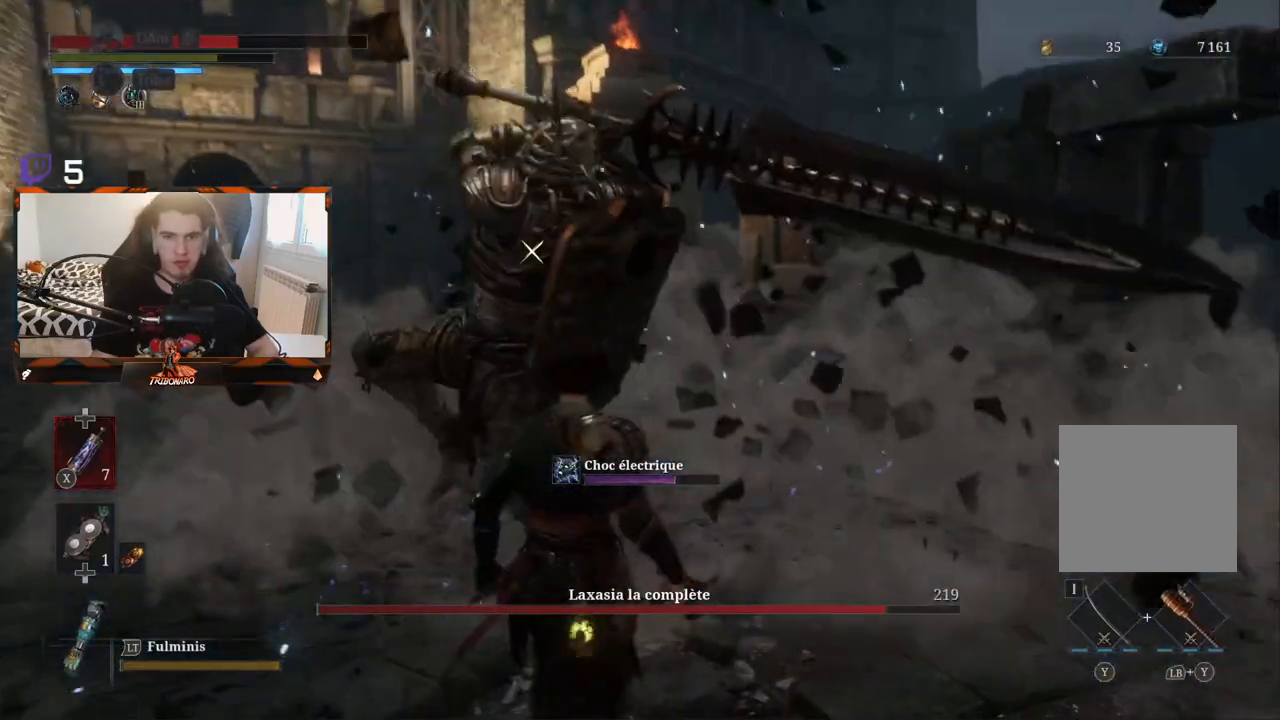
{"buttons": [], "left_stick": "center", "right_stick": "center", "events": []}
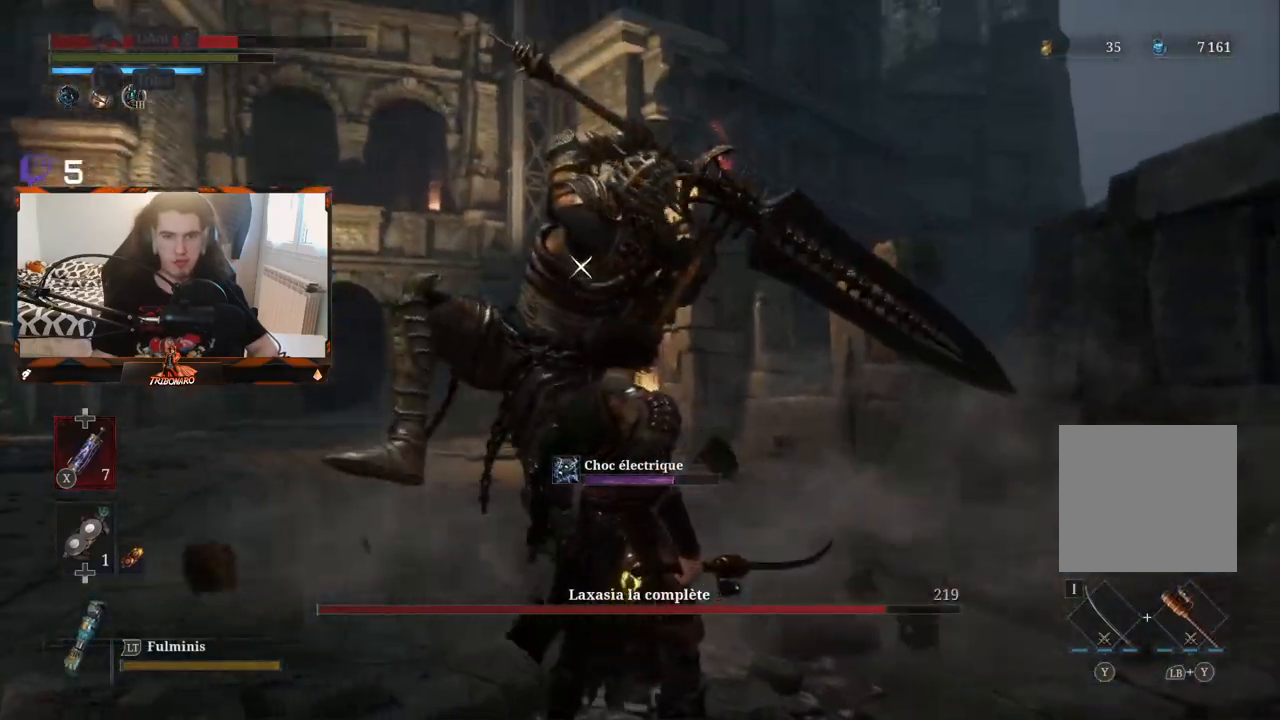
{"buttons": ["L1"], "left_stick": "center", "right_stick": "center", "events": [[467, "L1", "down"]]}
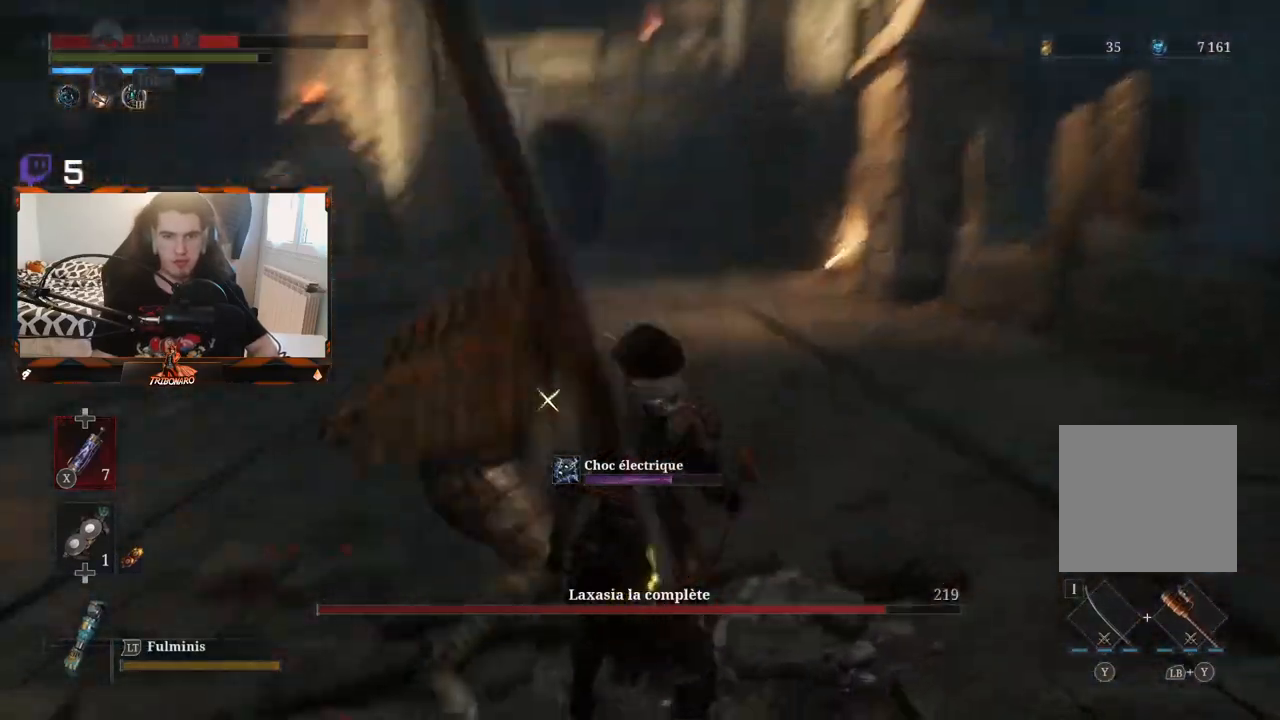
{"buttons": [], "left_stick": "up", "right_stick": "center", "events": [[117, "L1", "up"], [383, "left_stick", "up"]]}
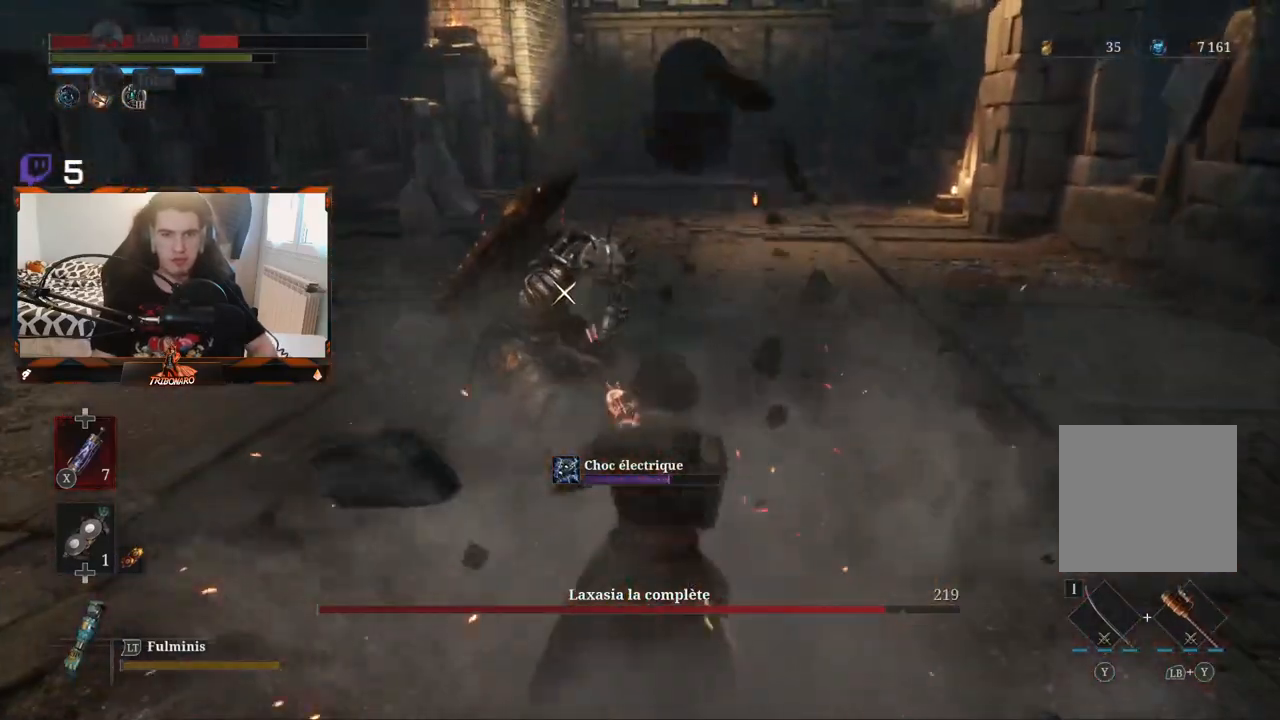
{"buttons": [], "left_stick": "center", "right_stick": "center", "events": [[67, "R1", "down"], [150, "R1", "up"], [200, "left_stick", "center"]]}
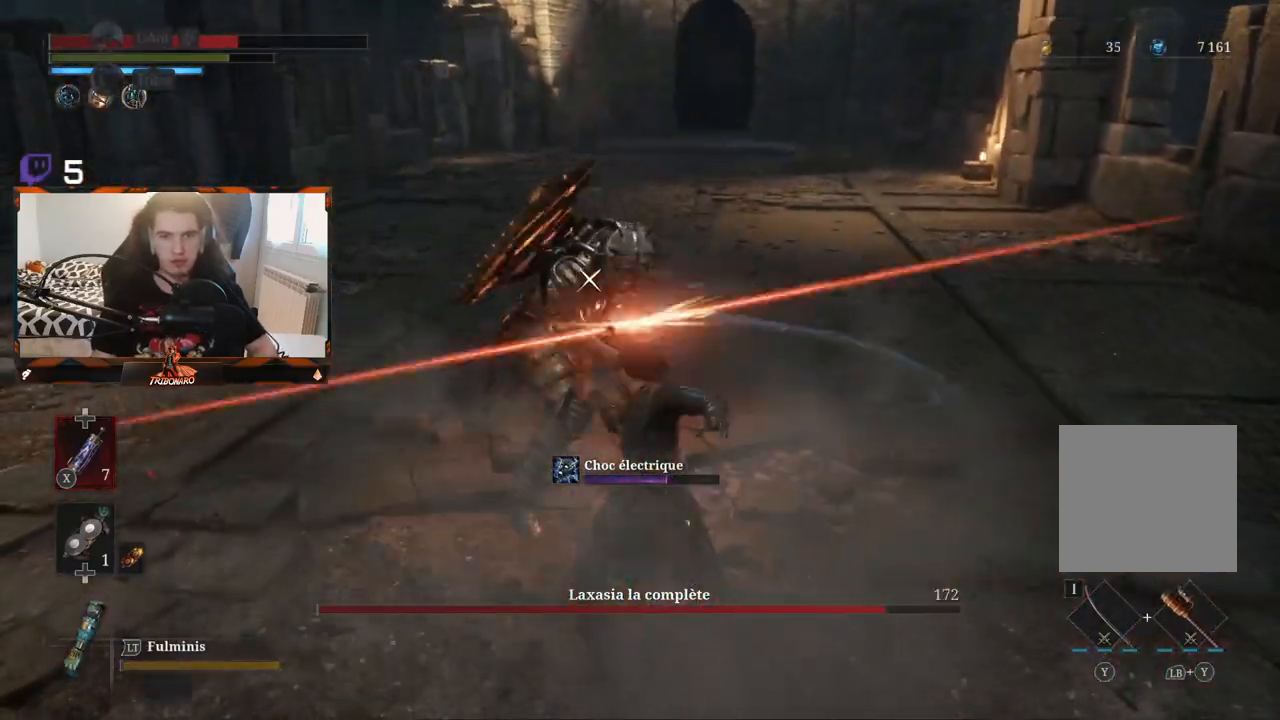
{"buttons": [], "left_stick": "center", "right_stick": "center", "events": [[283, "R1", "down"], [383, "R1", "up"]]}
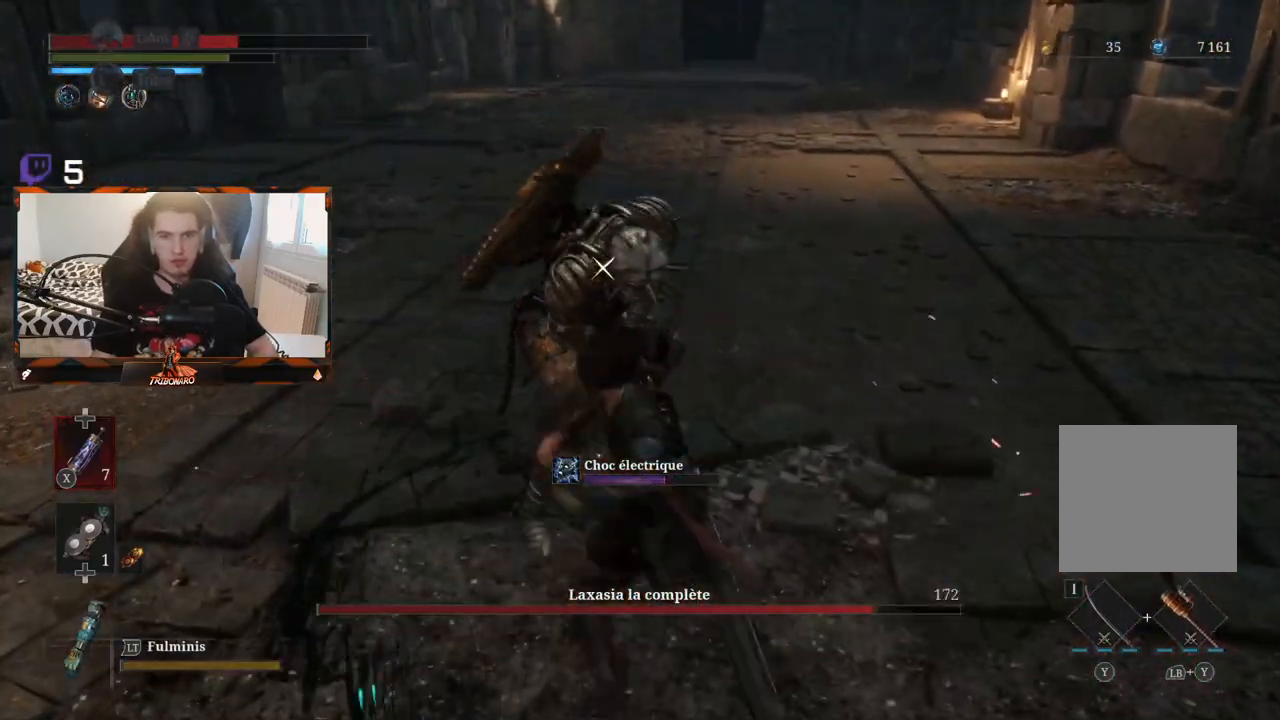
{"buttons": [], "left_stick": "center", "right_stick": "center", "events": []}
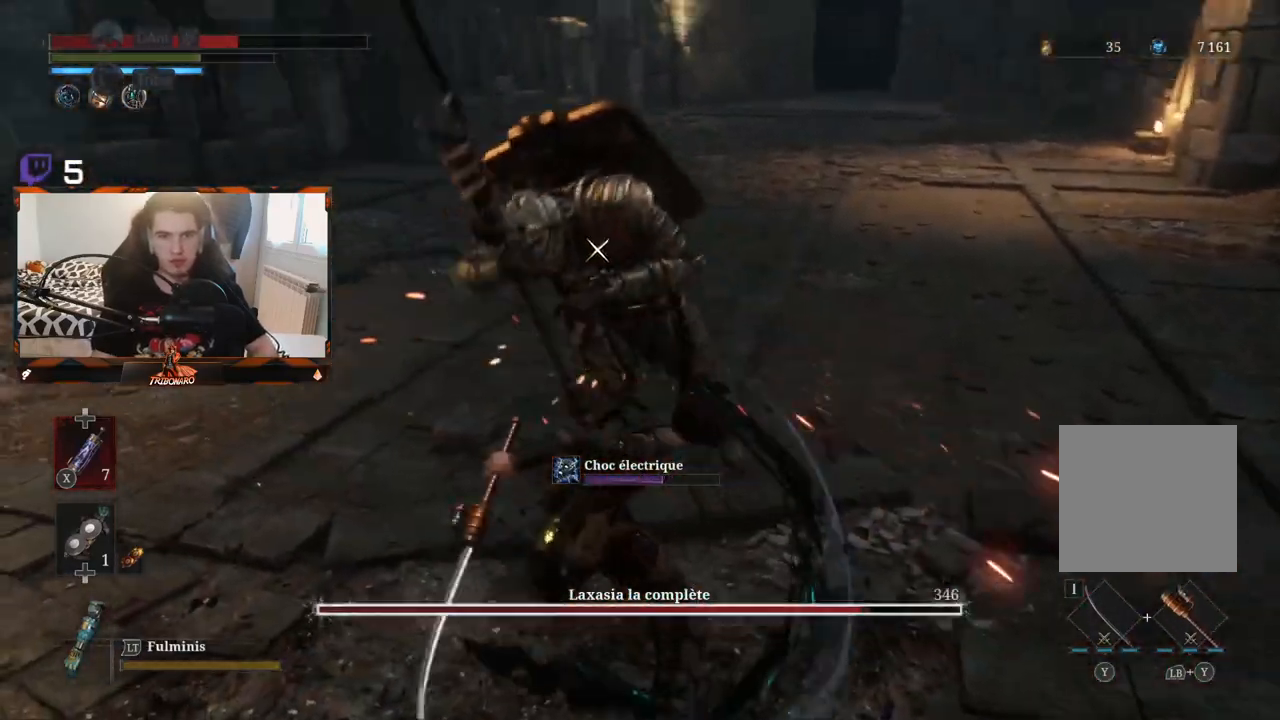
{"buttons": [], "left_stick": "center", "right_stick": "center", "events": []}
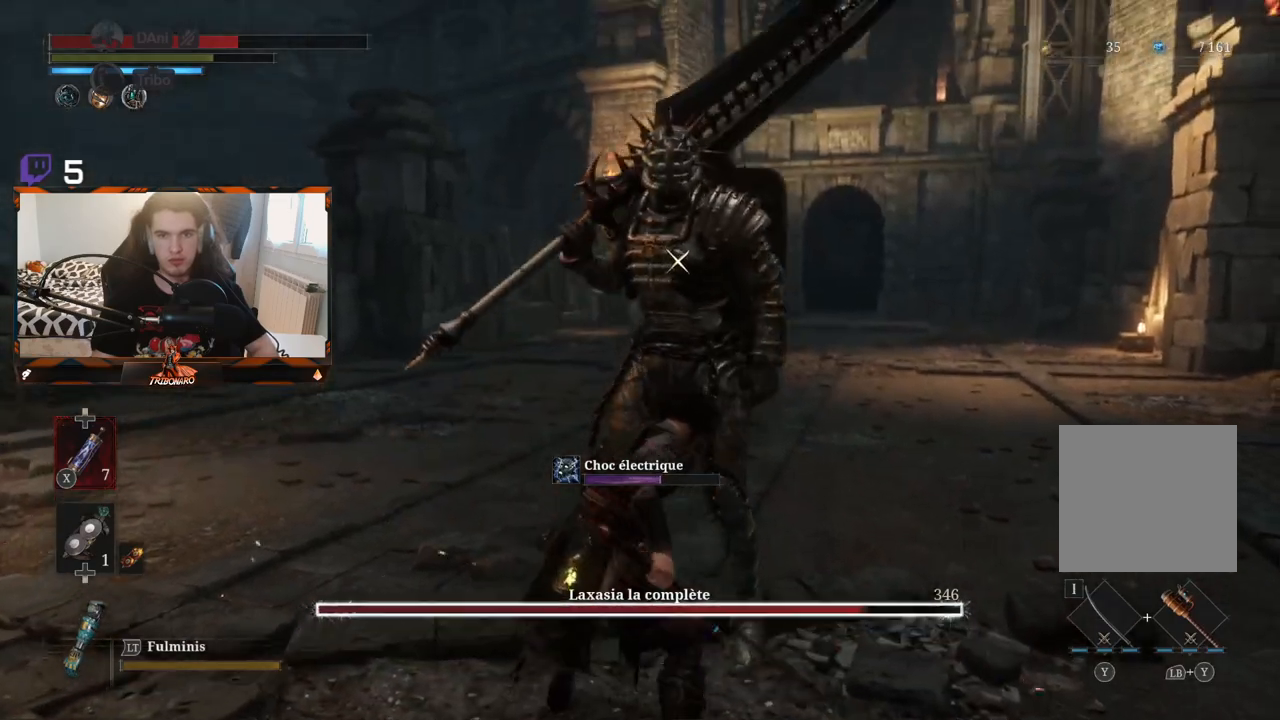
{"buttons": ["R2"], "left_stick": "center", "right_stick": "center", "events": [[83, "left_stick", "down"], [150, "left_stick", "down-left"], [267, "R2", "down"], [267, "left_stick", "center"]]}
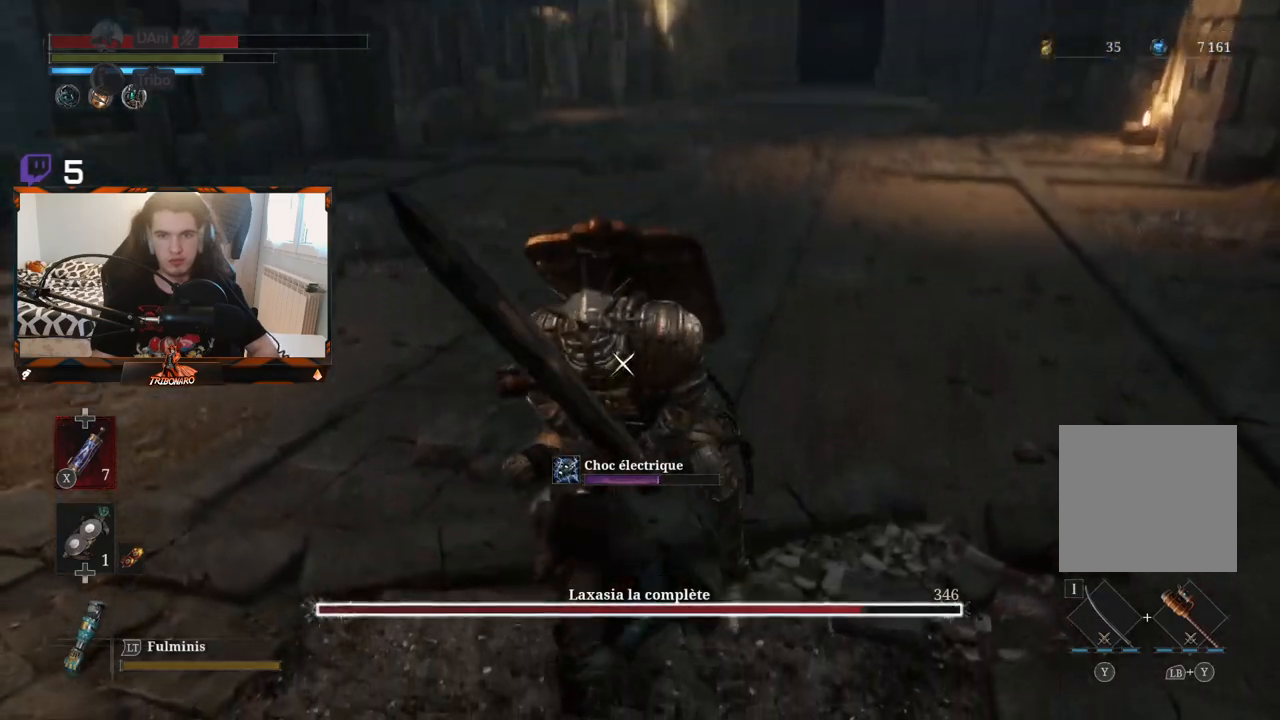
{"buttons": ["R2"], "left_stick": "up", "right_stick": "center", "events": [[217, "left_stick", "up"]]}